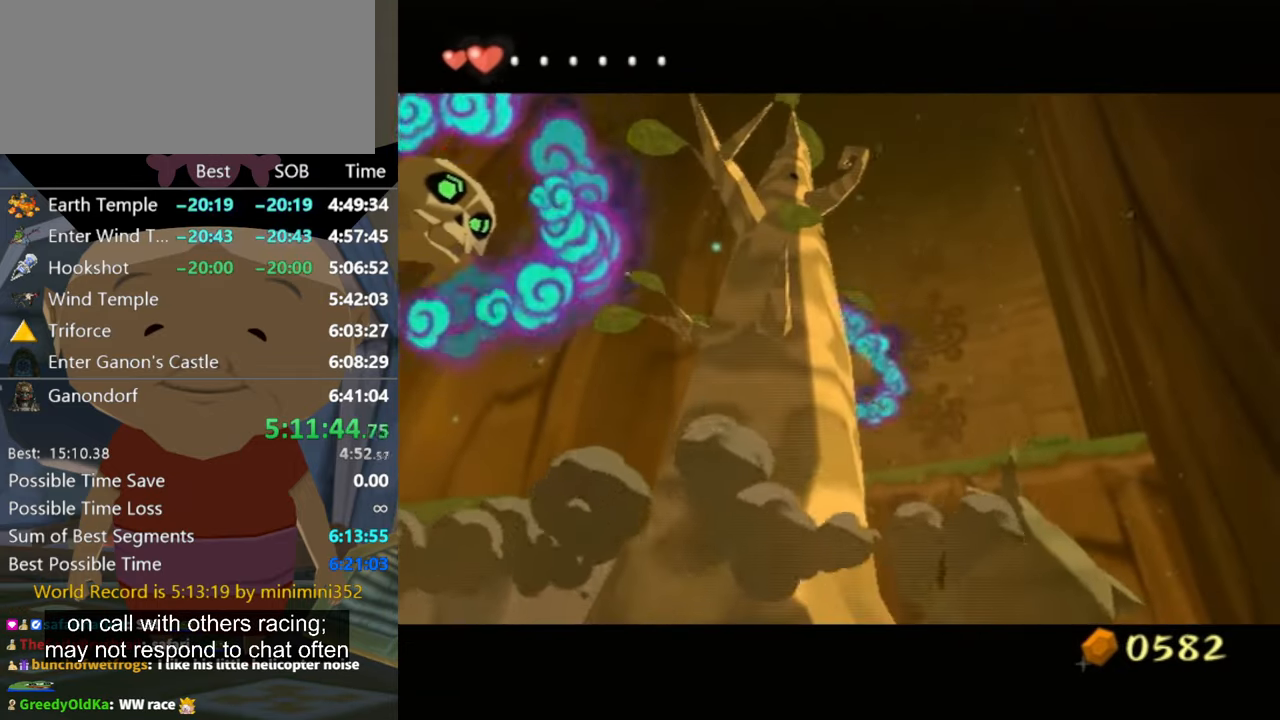
Gameplay with a controller (Nintendo layout); each line is a JSON object with the inputs held at the frame after it. "events" lists button and stick changes between this image and that frame as [ms after this image, input, new state], when the widget could be followed in between. Not read: L3 R3.
{"buttons": [], "left_stick": "up-right", "right_stick": "center", "events": []}
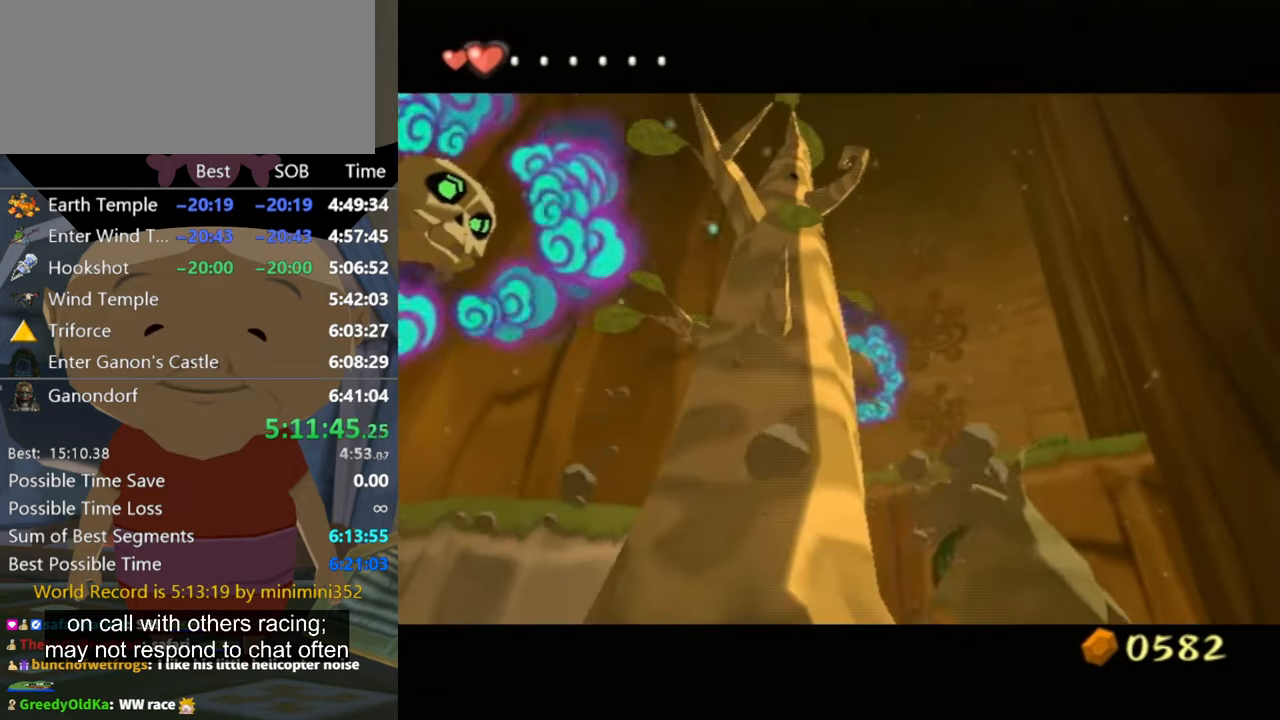
{"buttons": [], "left_stick": "up-right", "right_stick": "down-left", "events": [[433, "right_stick", "down-left"]]}
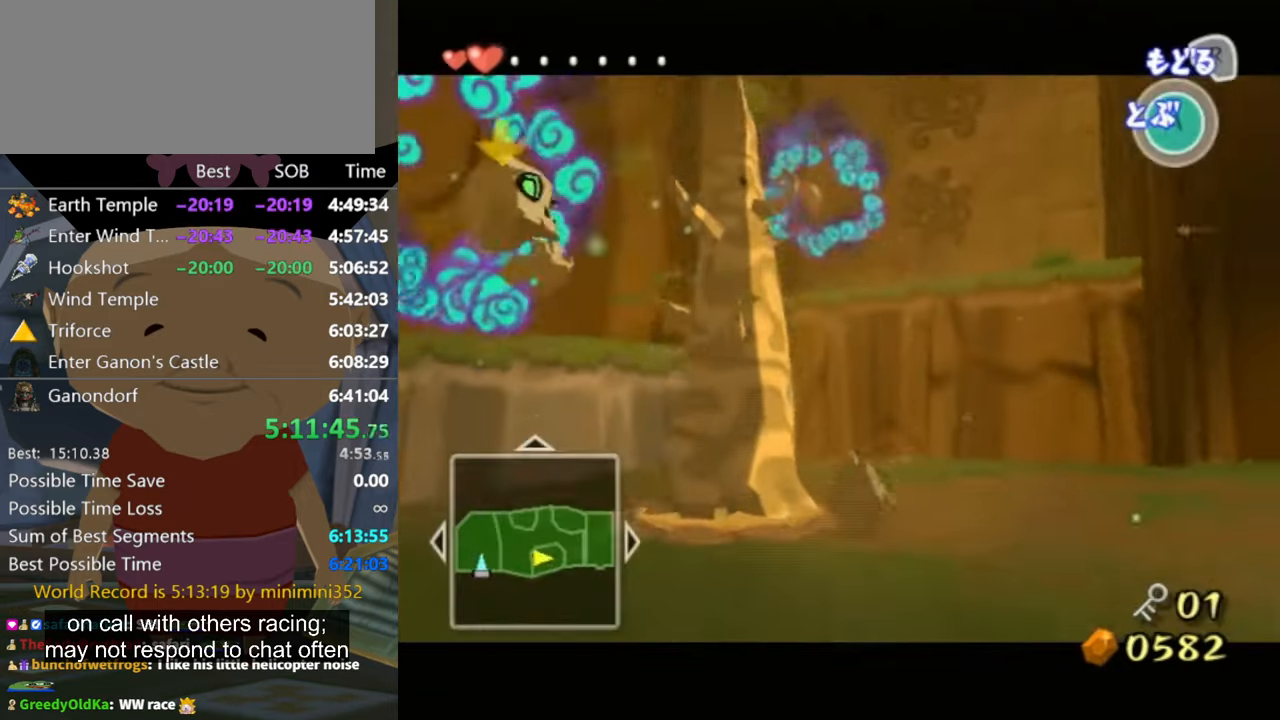
{"buttons": [], "left_stick": "up-right", "right_stick": "center", "events": [[167, "right_stick", "center"]]}
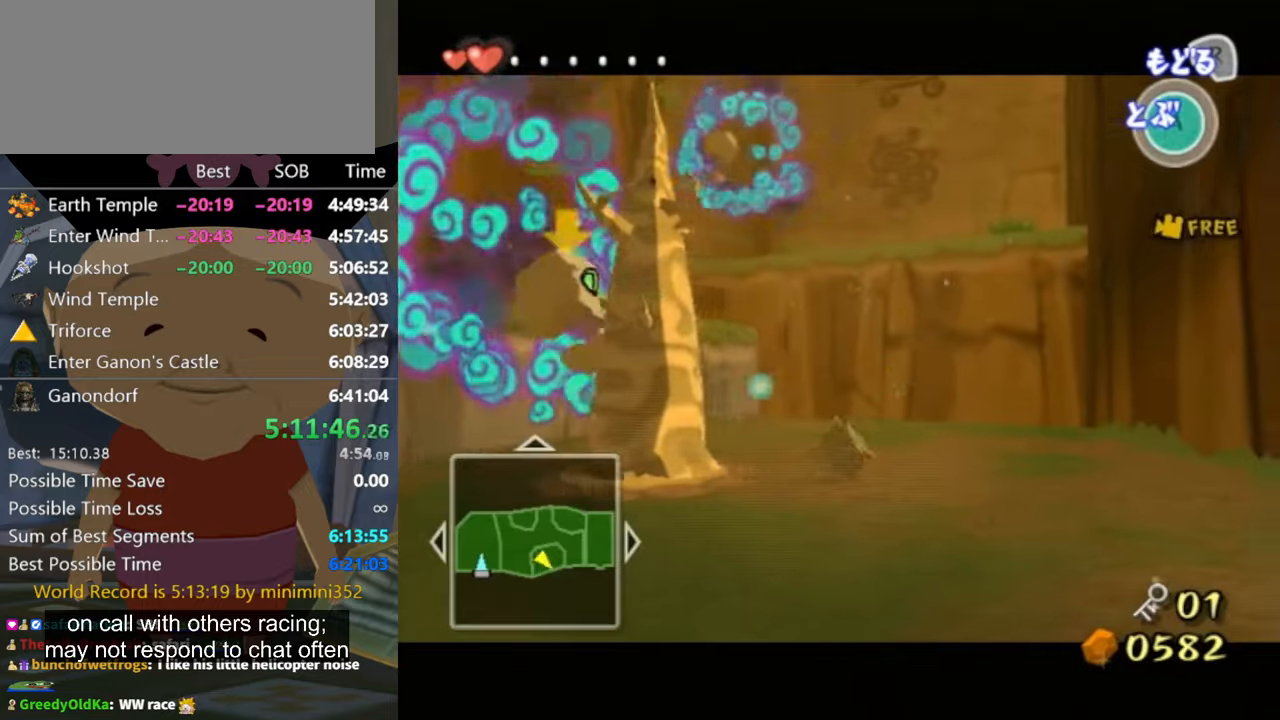
{"buttons": [], "left_stick": "up-right", "right_stick": "center", "events": [[166, "right_stick", "down-left"], [266, "right_stick", "center"]]}
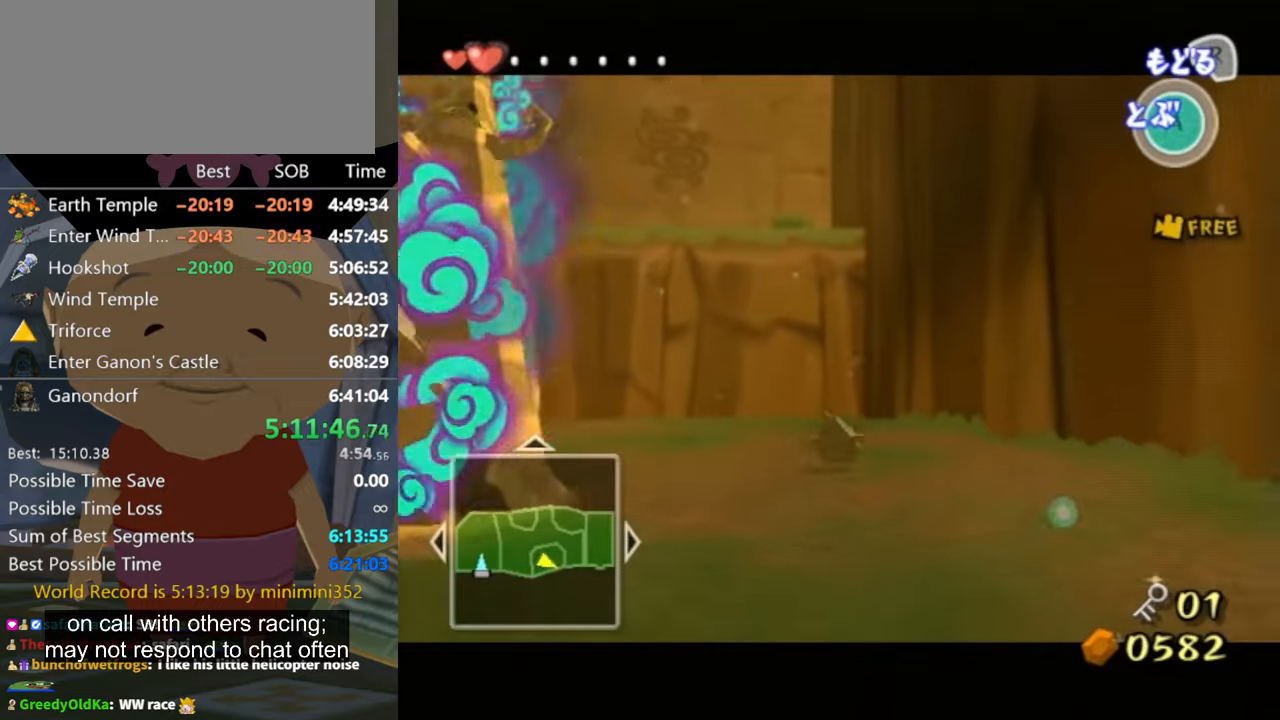
{"buttons": [], "left_stick": "up", "right_stick": "down-right", "events": [[33, "left_stick", "up"], [400, "right_stick", "down-right"]]}
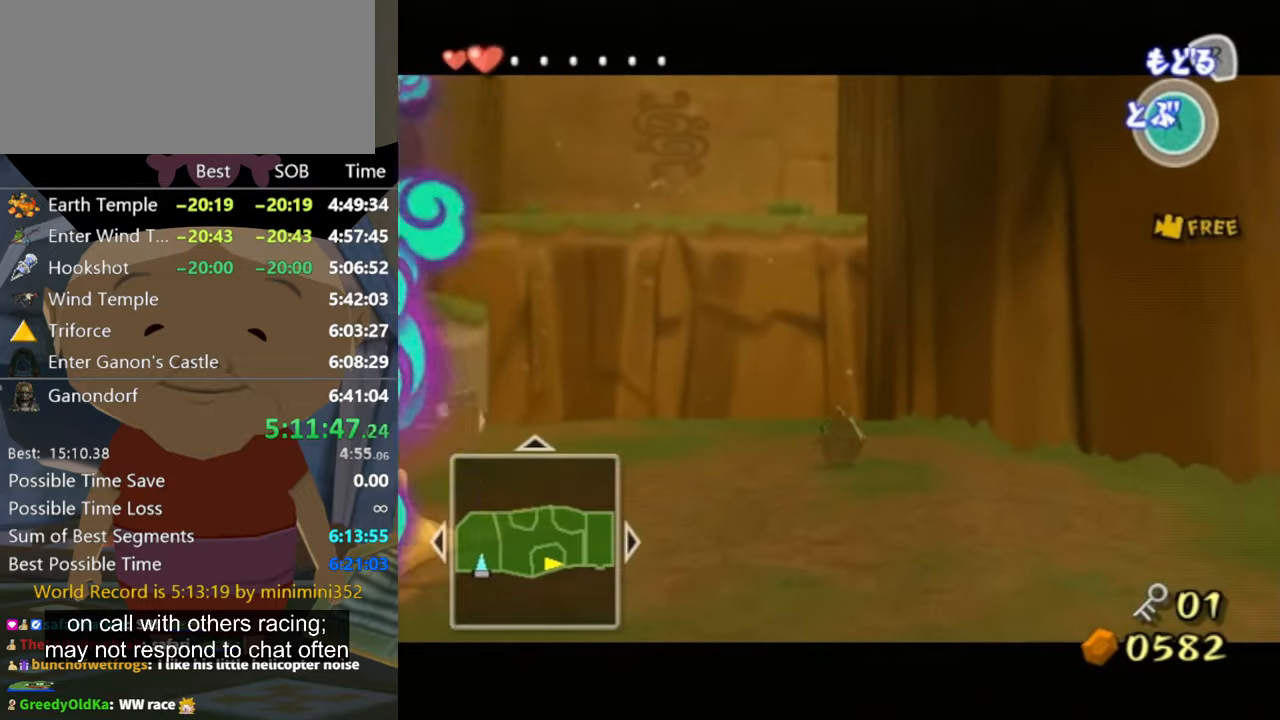
{"buttons": ["A"], "left_stick": "up", "right_stick": "center", "events": [[66, "right_stick", "center"], [366, "A", "down"], [433, "A", "up"], [500, "A", "down"]]}
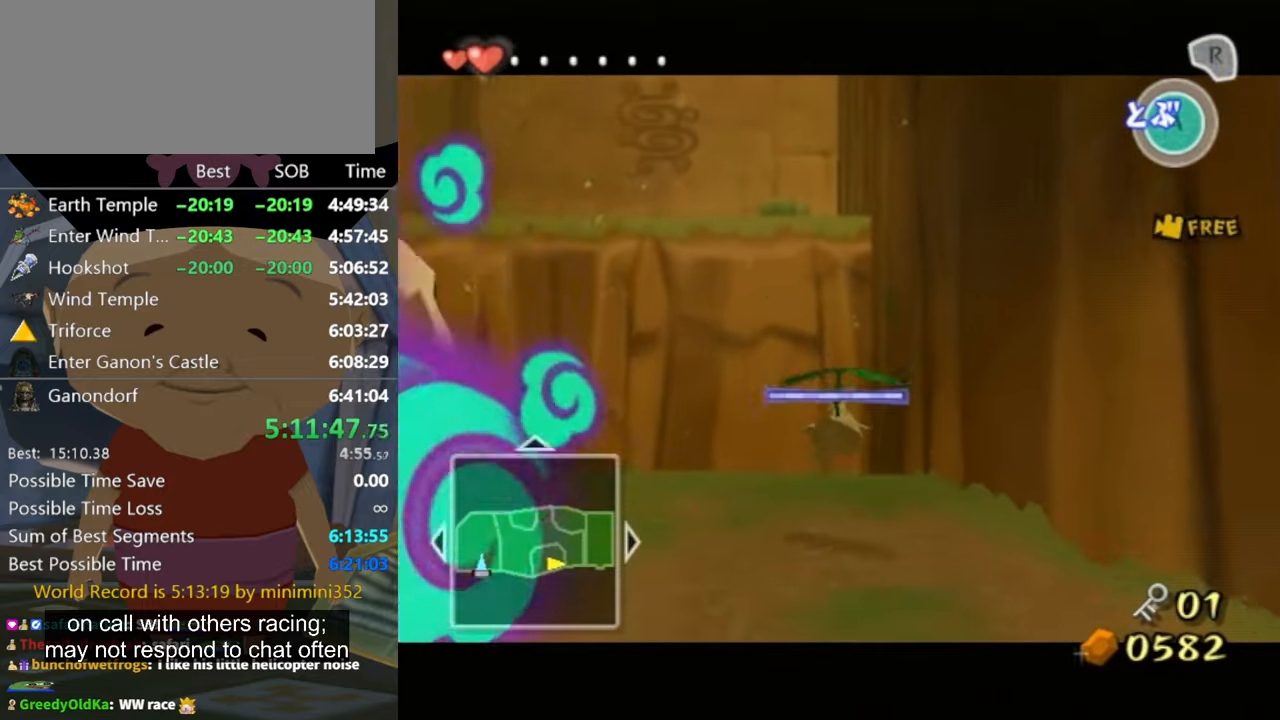
{"buttons": ["A"], "left_stick": "up", "right_stick": "center", "events": [[66, "A", "up"], [166, "A", "down"], [233, "A", "up"], [300, "A", "down"], [333, "A", "up"], [433, "A", "down"]]}
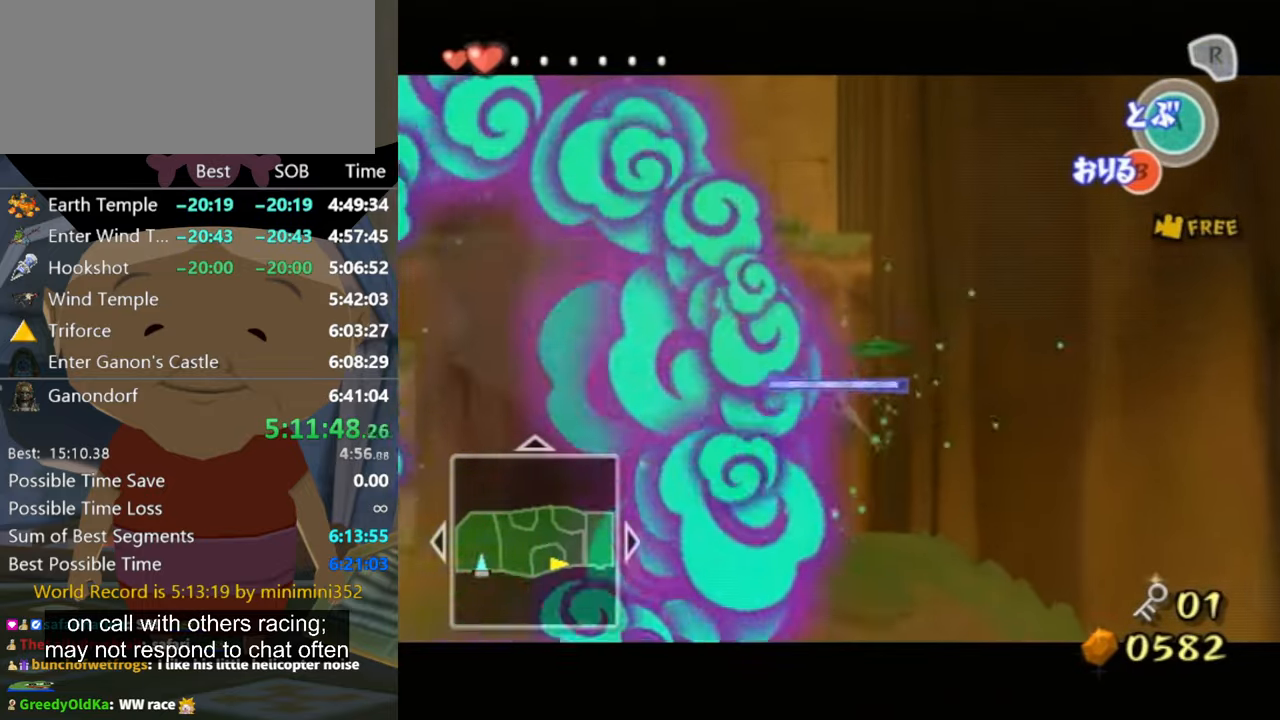
{"buttons": [], "left_stick": "up", "right_stick": "center", "events": [[33, "A", "up"], [100, "A", "down"], [133, "A", "up"], [233, "A", "down"], [300, "A", "up"], [400, "A", "down"], [466, "A", "up"]]}
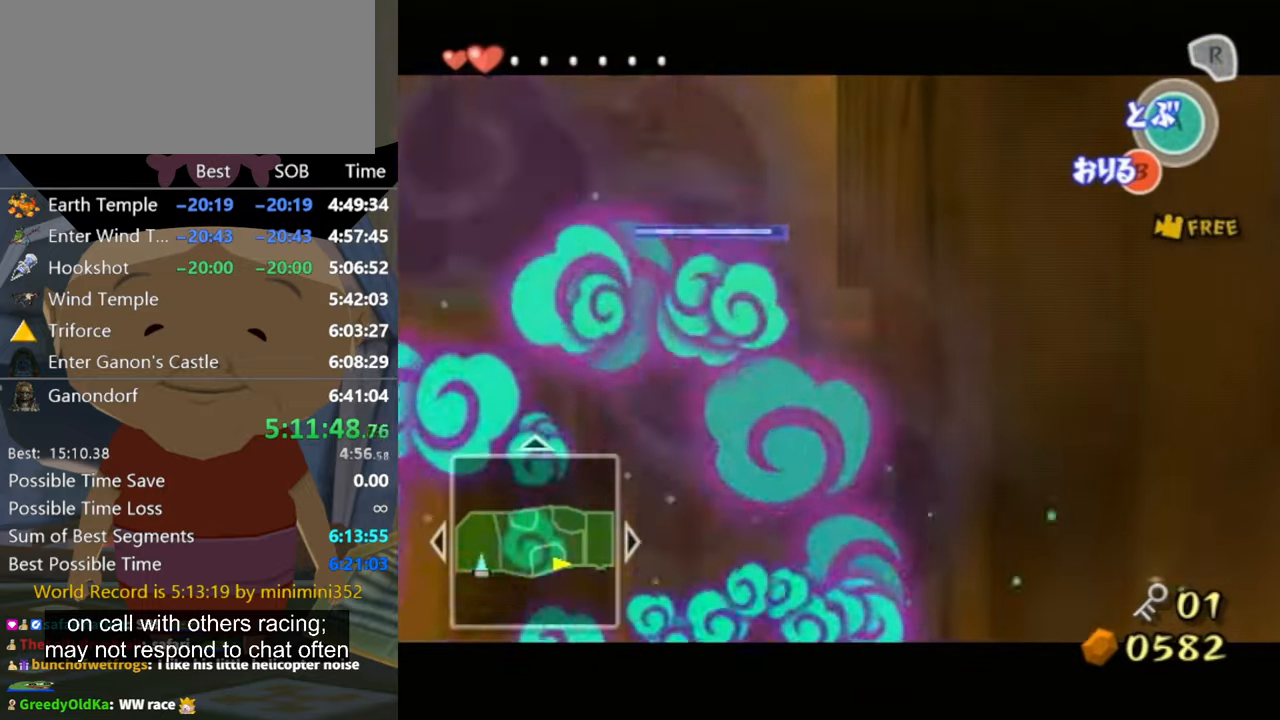
{"buttons": ["A"], "left_stick": "up", "right_stick": "center", "events": [[33, "A", "down"], [100, "A", "up"], [200, "A", "down"], [233, "A", "up"], [366, "A", "down"], [400, "A", "up"], [500, "A", "down"]]}
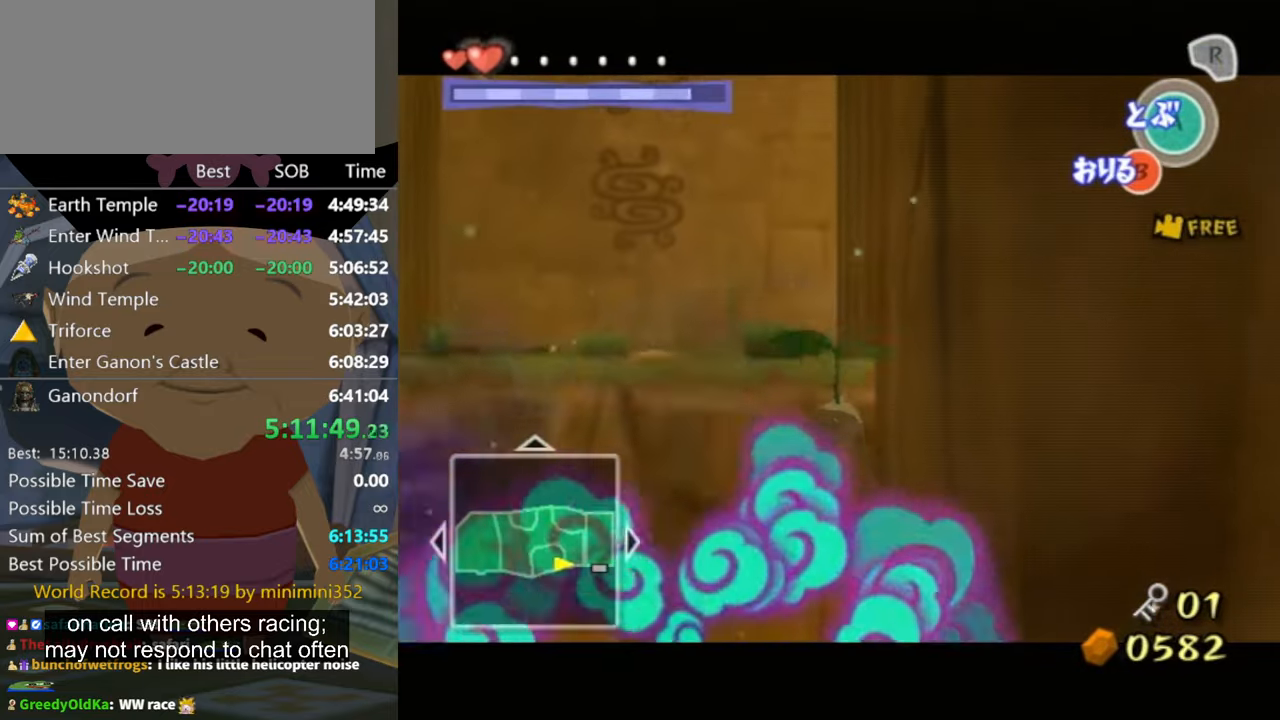
{"buttons": ["A"], "left_stick": "up", "right_stick": "center", "events": [[66, "A", "up"], [166, "A", "down"], [233, "A", "up"], [333, "A", "down"], [366, "A", "up"], [466, "A", "down"]]}
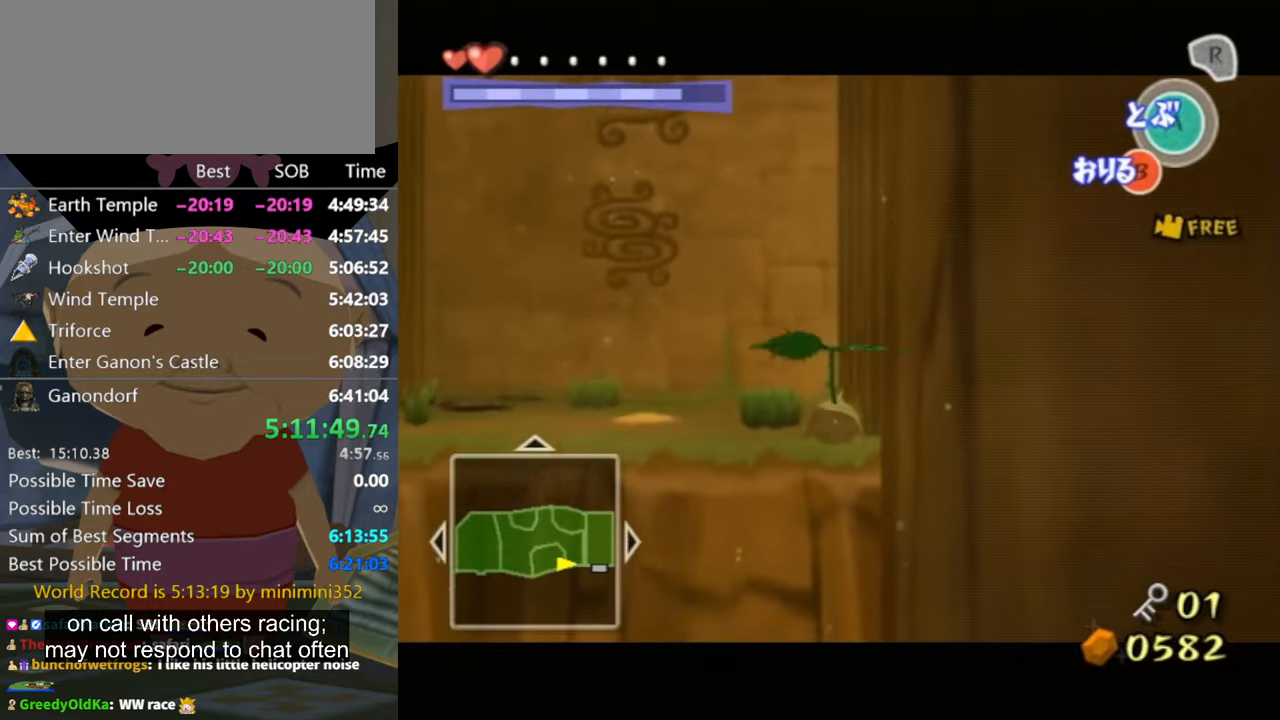
{"buttons": [], "left_stick": "up", "right_stick": "center", "events": [[33, "A", "up"], [266, "A", "down"], [333, "A", "up"], [400, "A", "down"], [433, "A", "up"]]}
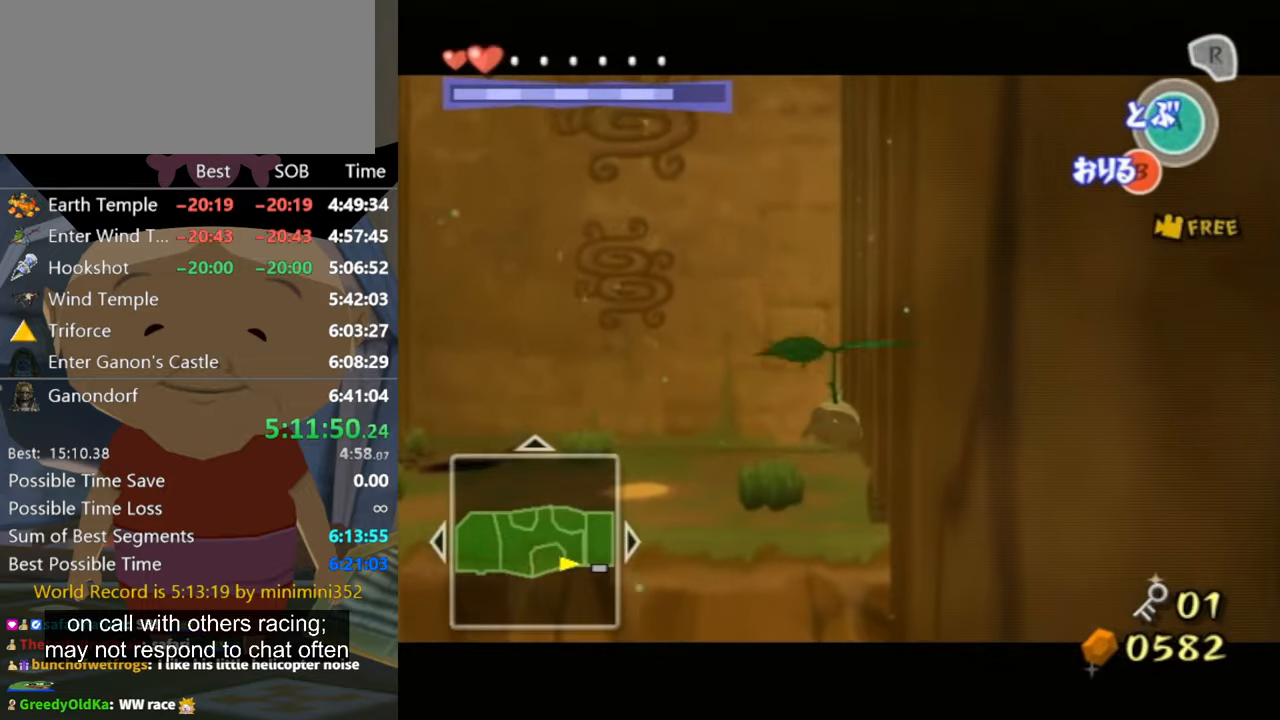
{"buttons": [], "left_stick": "up", "right_stick": "down", "events": [[66, "right_stick", "down"]]}
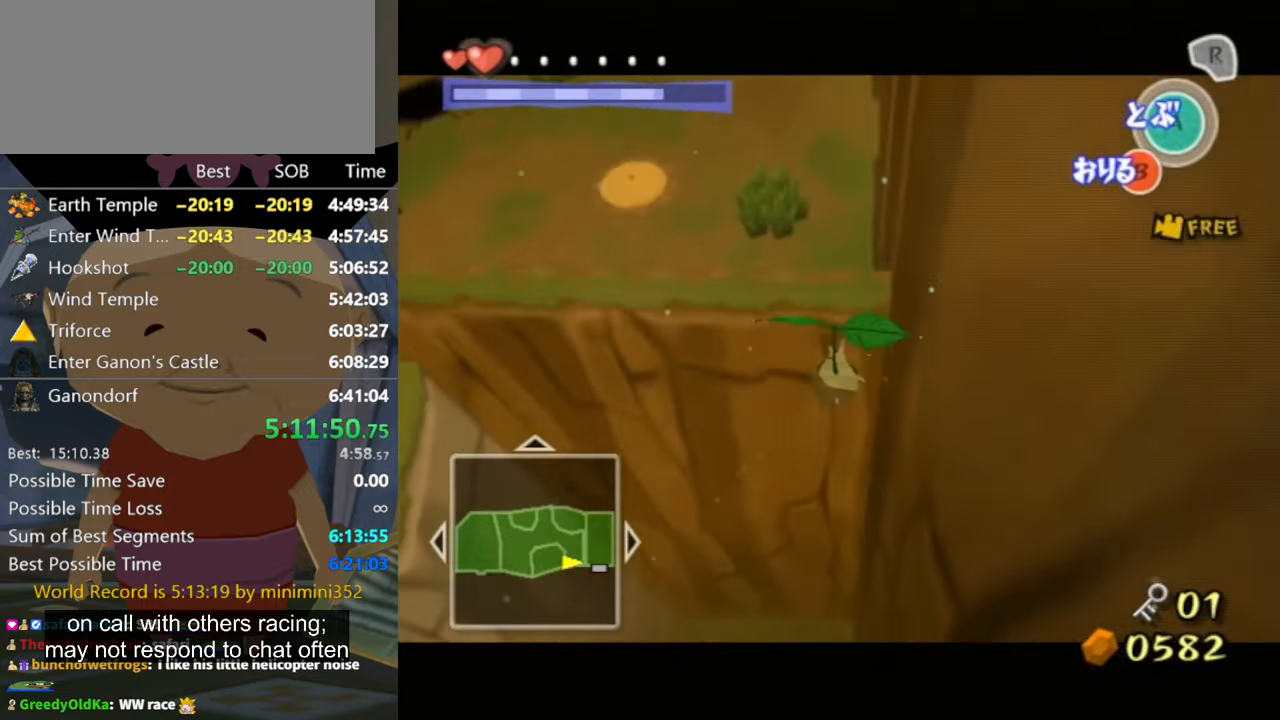
{"buttons": [], "left_stick": "up", "right_stick": "center", "events": [[133, "right_stick", "center"], [266, "A", "down"], [366, "A", "up"], [433, "A", "down"], [466, "A", "up"]]}
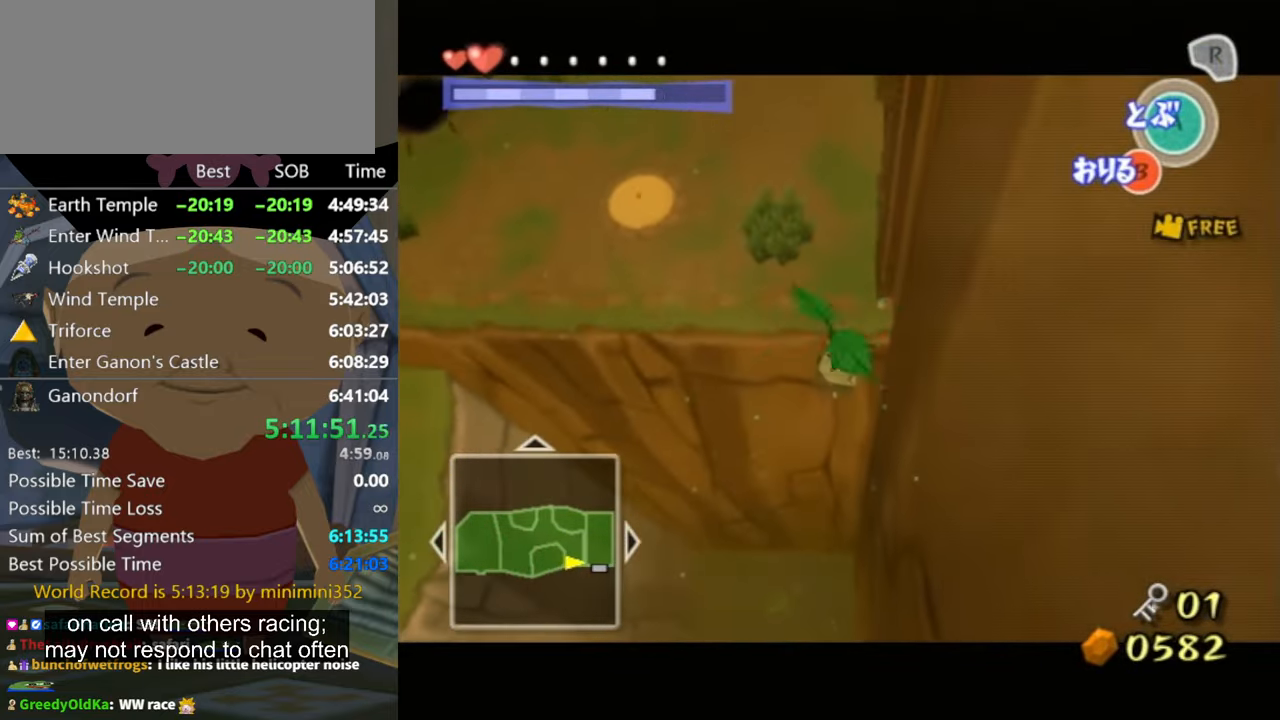
{"buttons": [], "left_stick": "up", "right_stick": "center", "events": [[66, "A", "down"], [167, "A", "up"], [267, "A", "down"], [334, "A", "up"]]}
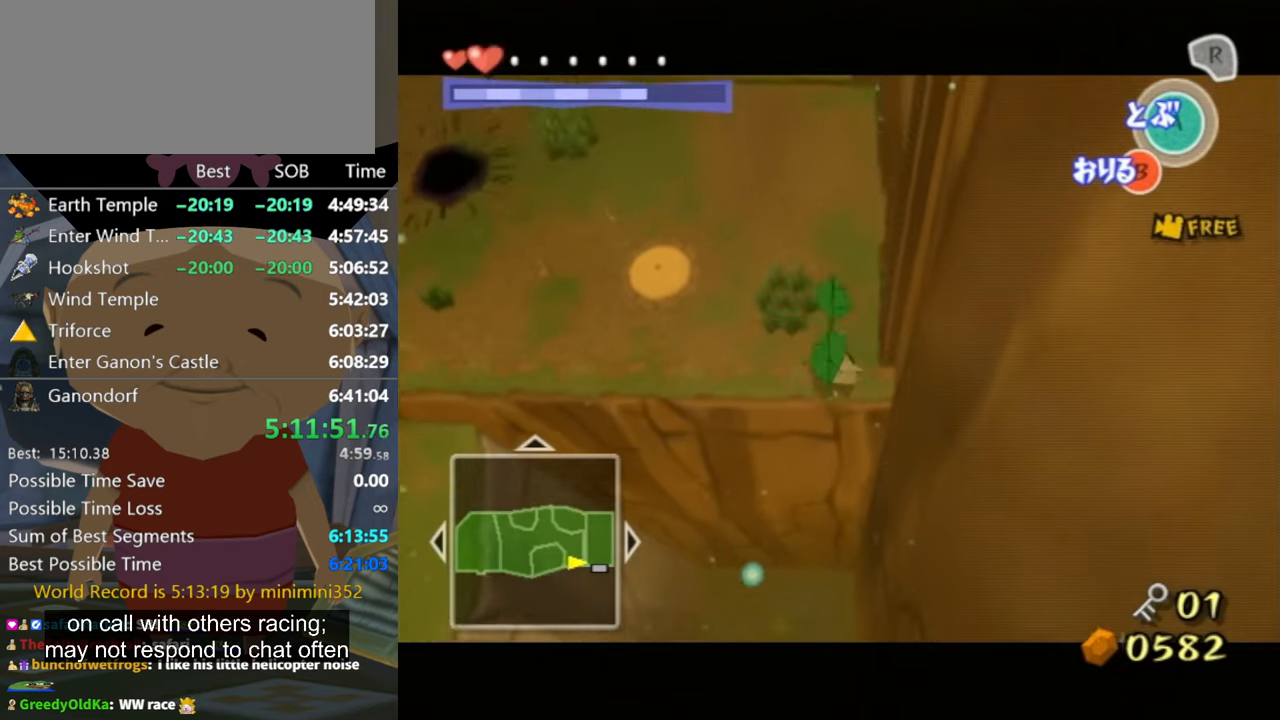
{"buttons": [], "left_stick": "up", "right_stick": "center", "events": []}
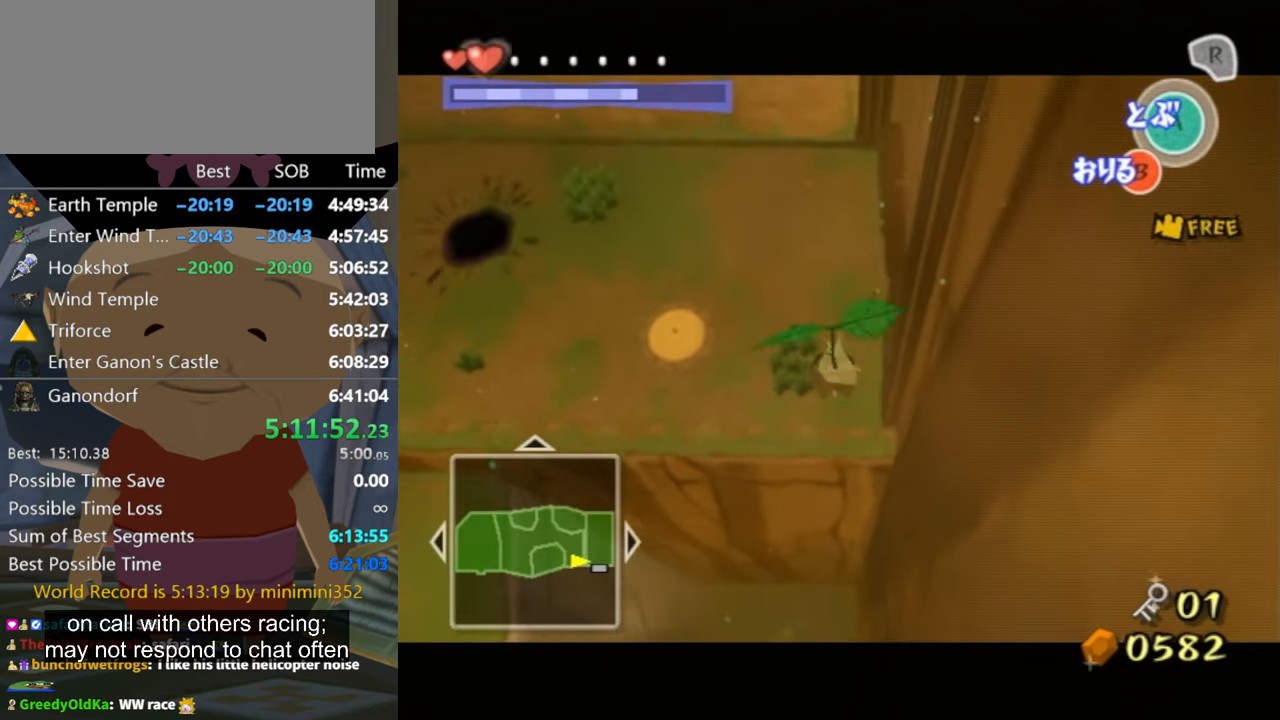
{"buttons": [], "left_stick": "up", "right_stick": "center", "events": []}
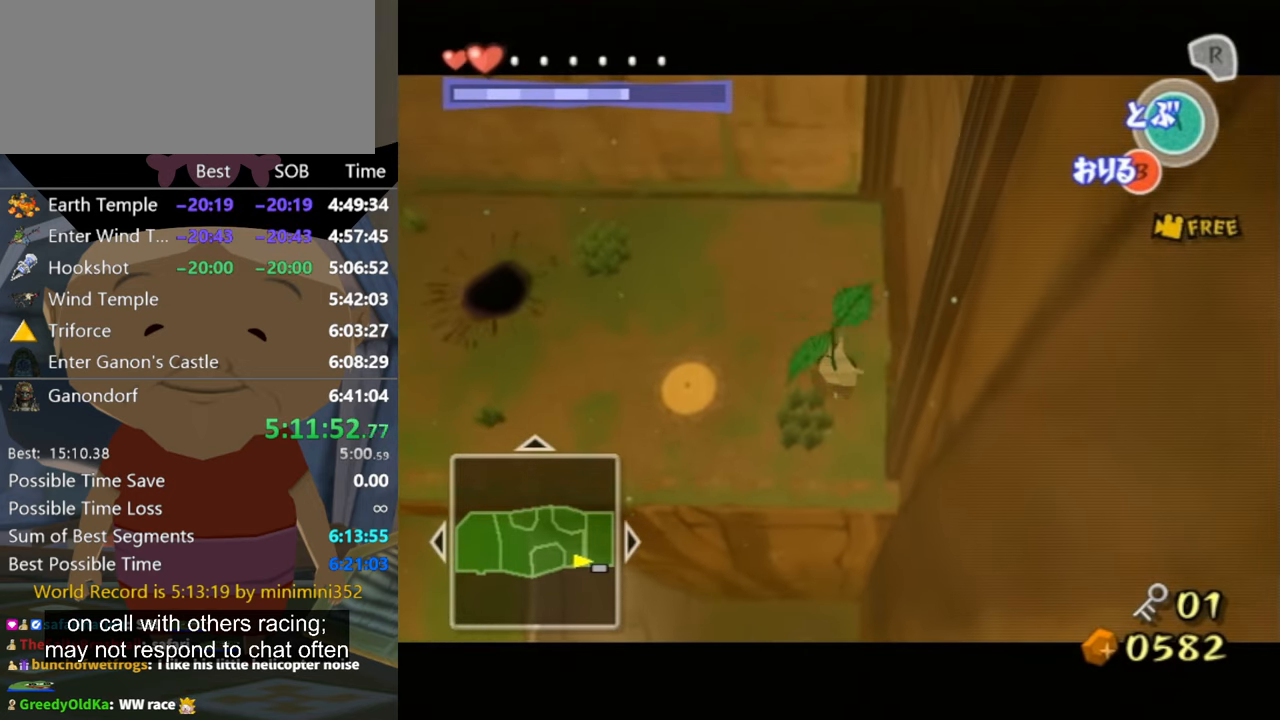
{"buttons": [], "left_stick": "up", "right_stick": "center", "events": []}
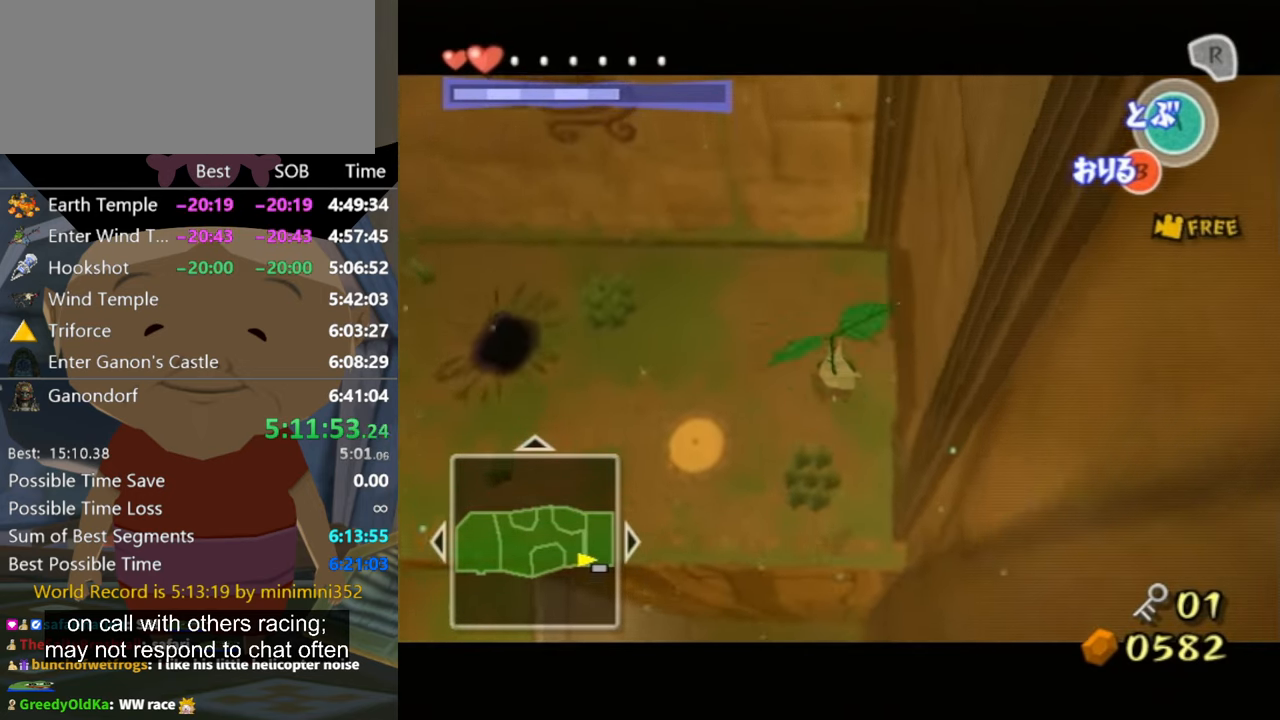
{"buttons": [], "left_stick": "left", "right_stick": "center", "events": [[67, "B", "down"], [100, "B", "up"], [167, "left_stick", "up-left"], [300, "left_stick", "left"]]}
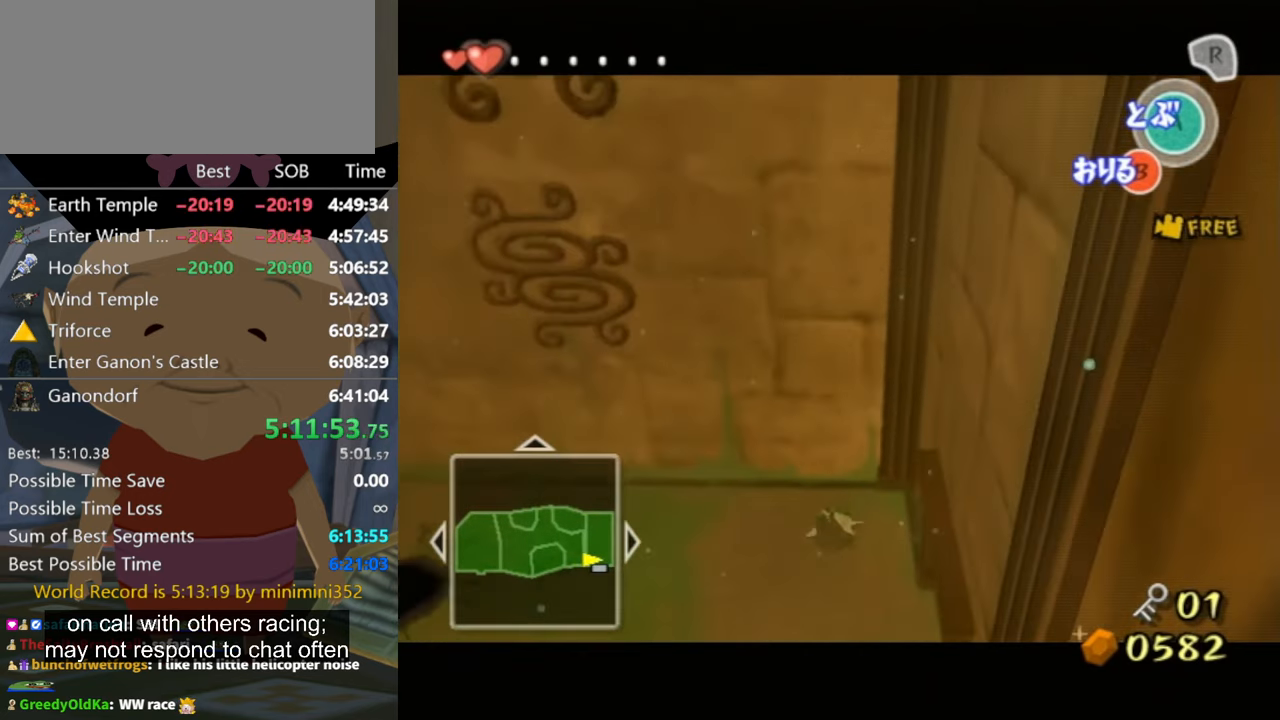
{"buttons": [], "left_stick": "left", "right_stick": "center", "events": []}
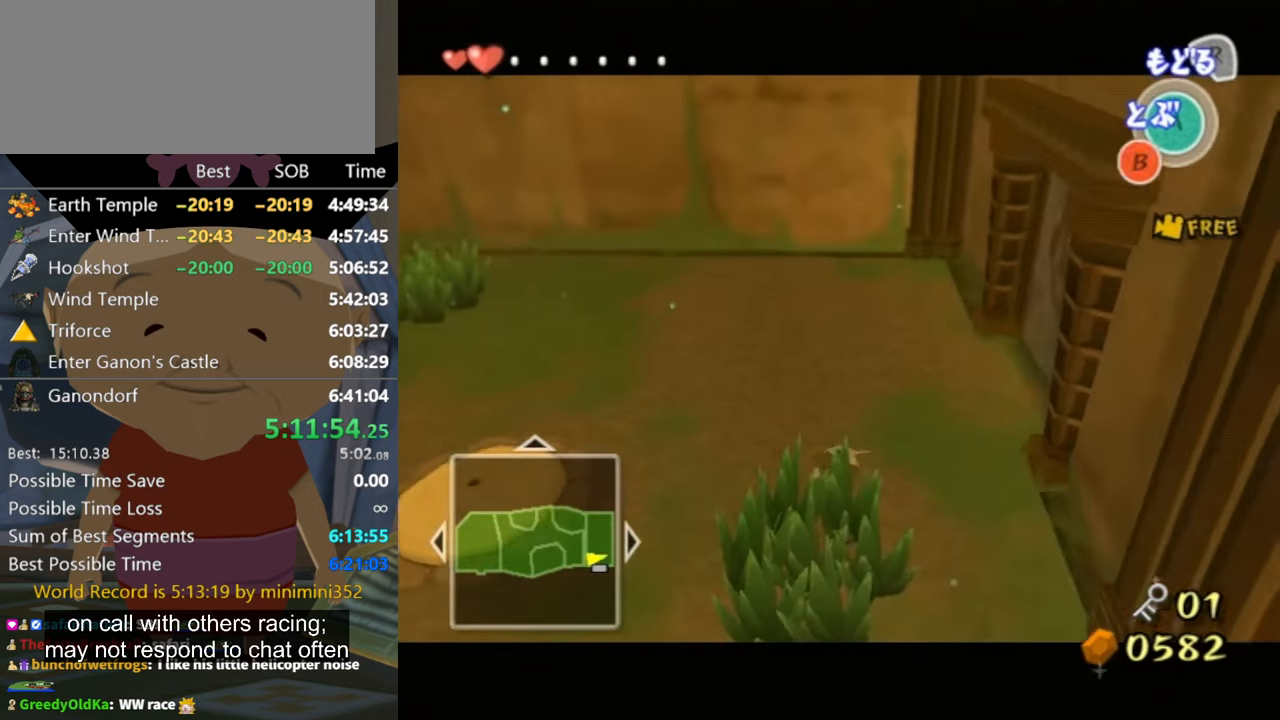
{"buttons": [], "left_stick": "left", "right_stick": "center", "events": []}
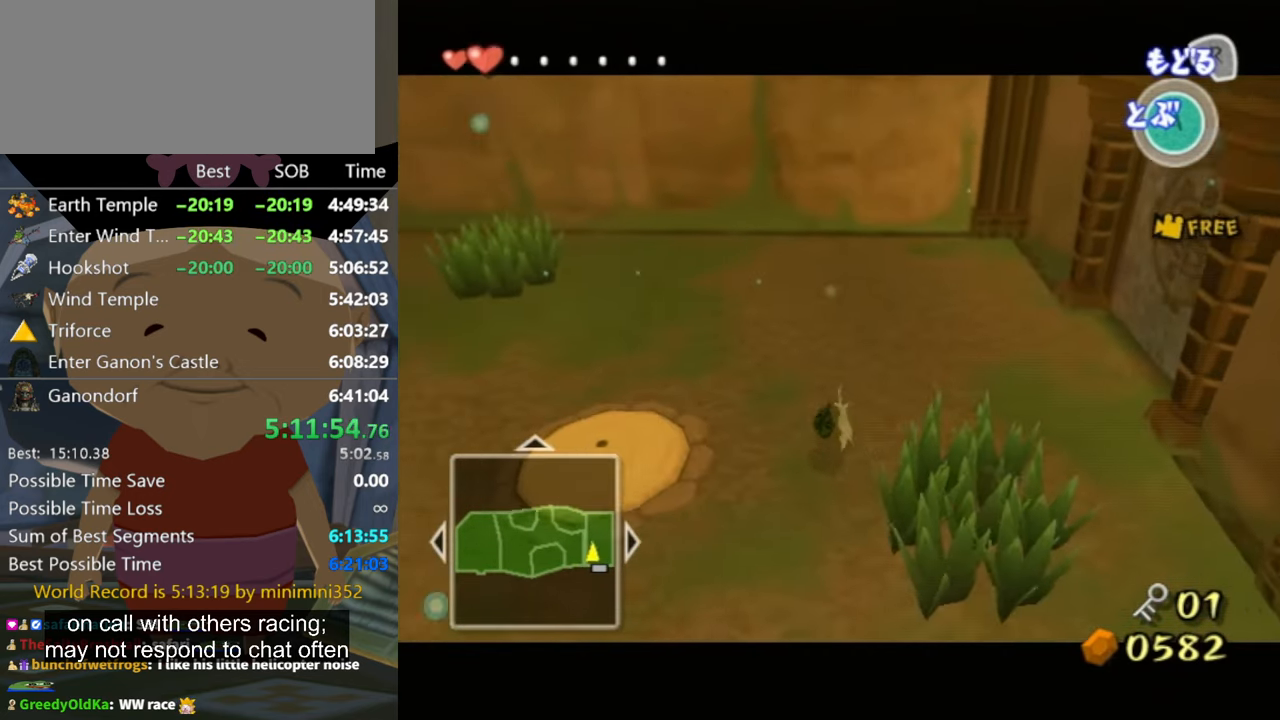
{"buttons": [], "left_stick": "left", "right_stick": "center", "events": []}
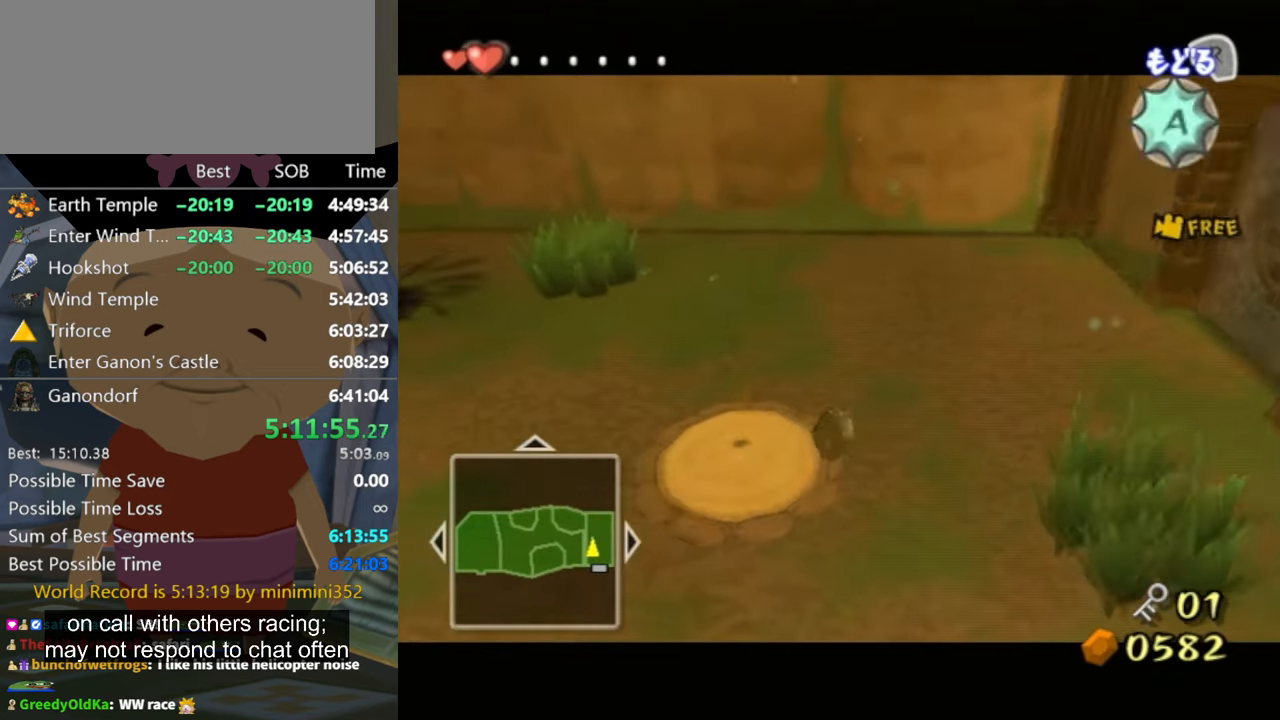
{"buttons": [], "left_stick": "center", "right_stick": "center", "events": [[67, "left_stick", "center"], [200, "A", "down"], [267, "A", "up"], [334, "A", "down"], [367, "A", "up"], [400, "A", "down"], [500, "A", "up"]]}
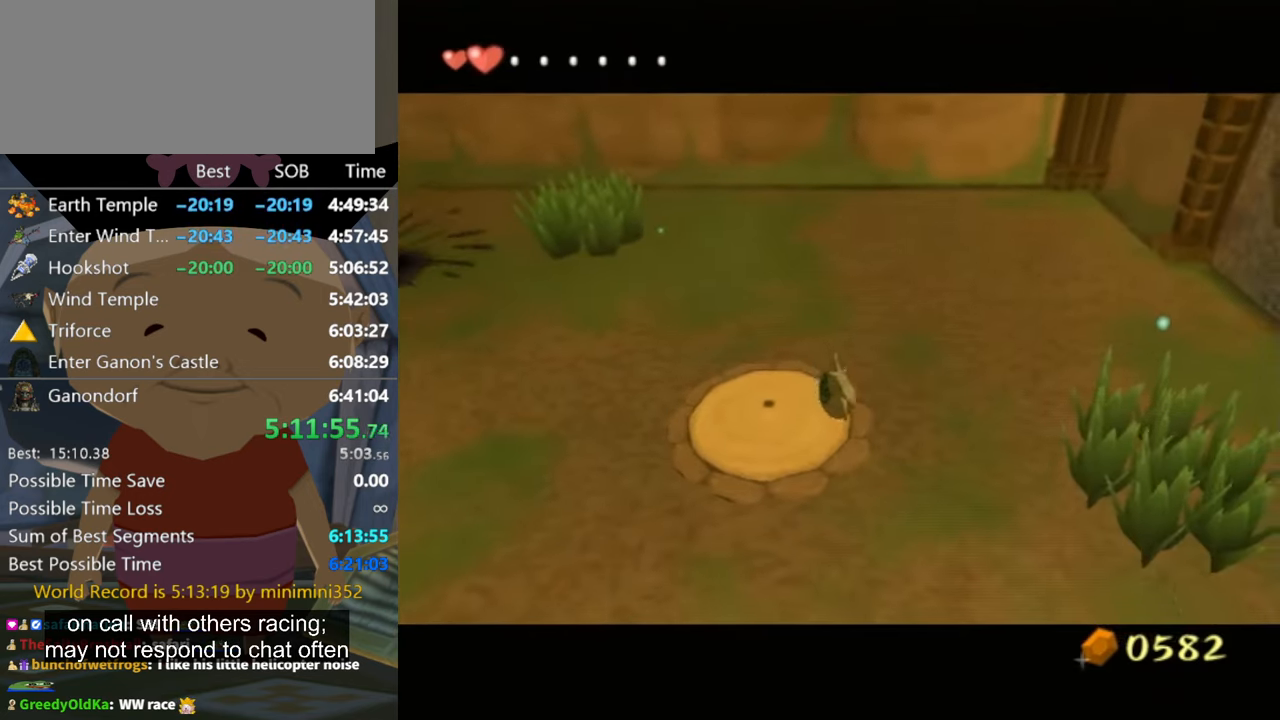
{"buttons": [], "left_stick": "center", "right_stick": "center", "events": [[34, "A", "down"], [200, "A", "up"], [234, "A", "down"], [300, "A", "up"]]}
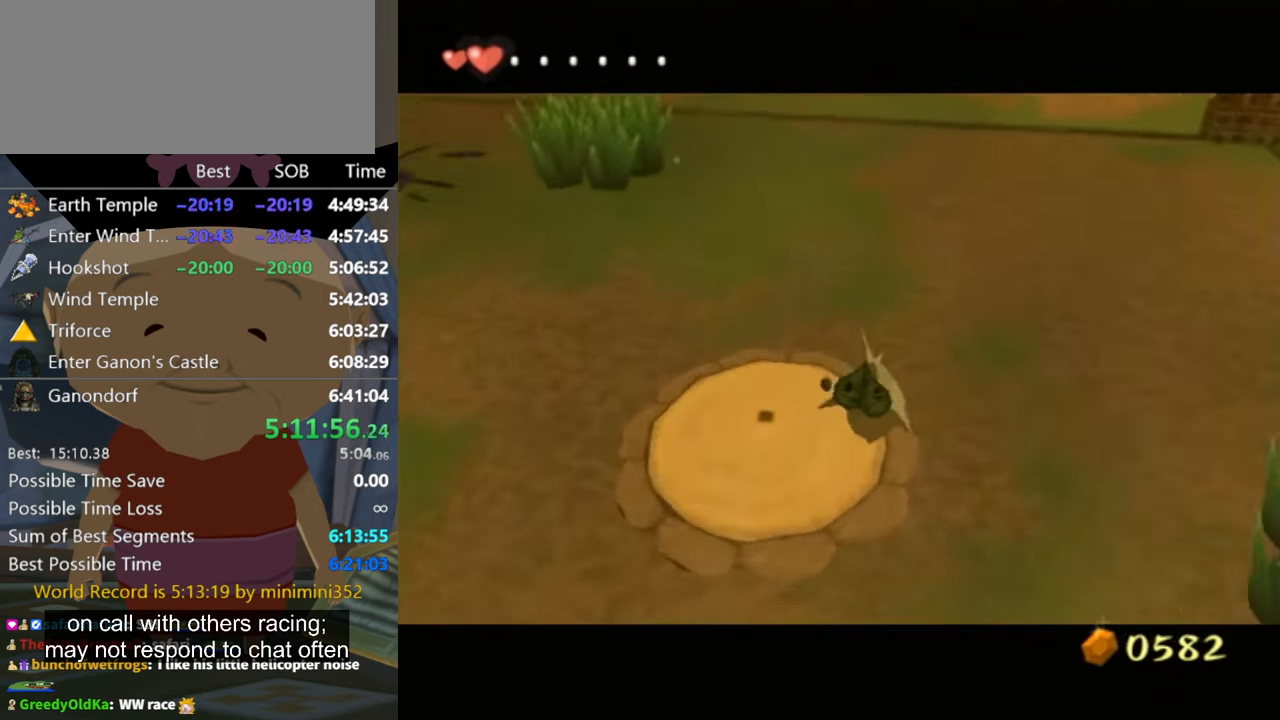
{"buttons": [], "left_stick": "center", "right_stick": "center", "events": []}
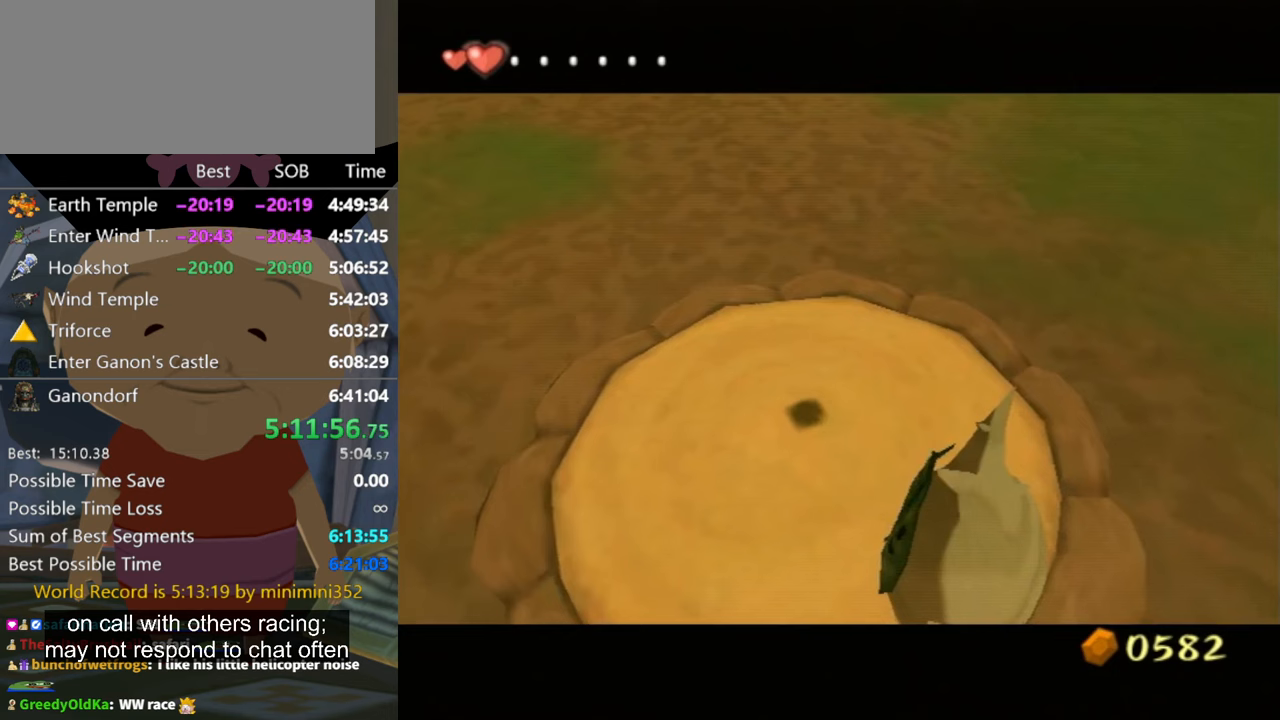
{"buttons": [], "left_stick": "center", "right_stick": "center", "events": []}
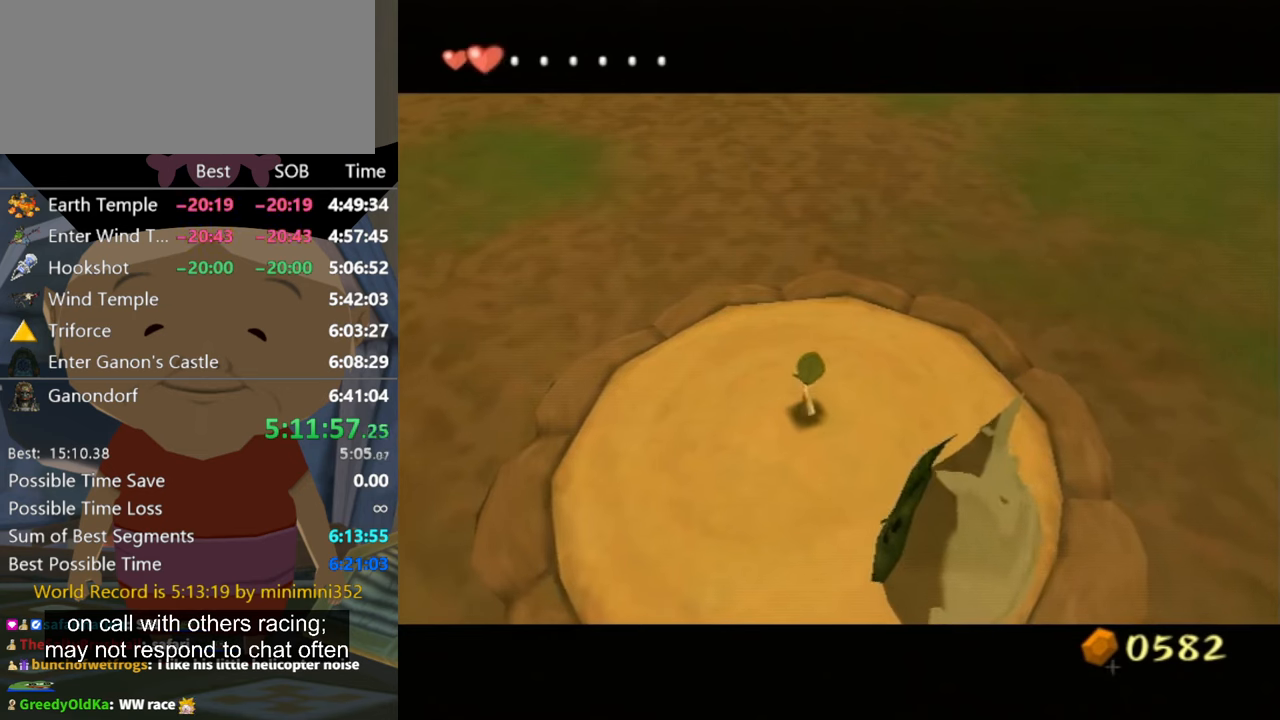
{"buttons": [], "left_stick": "center", "right_stick": "center", "events": []}
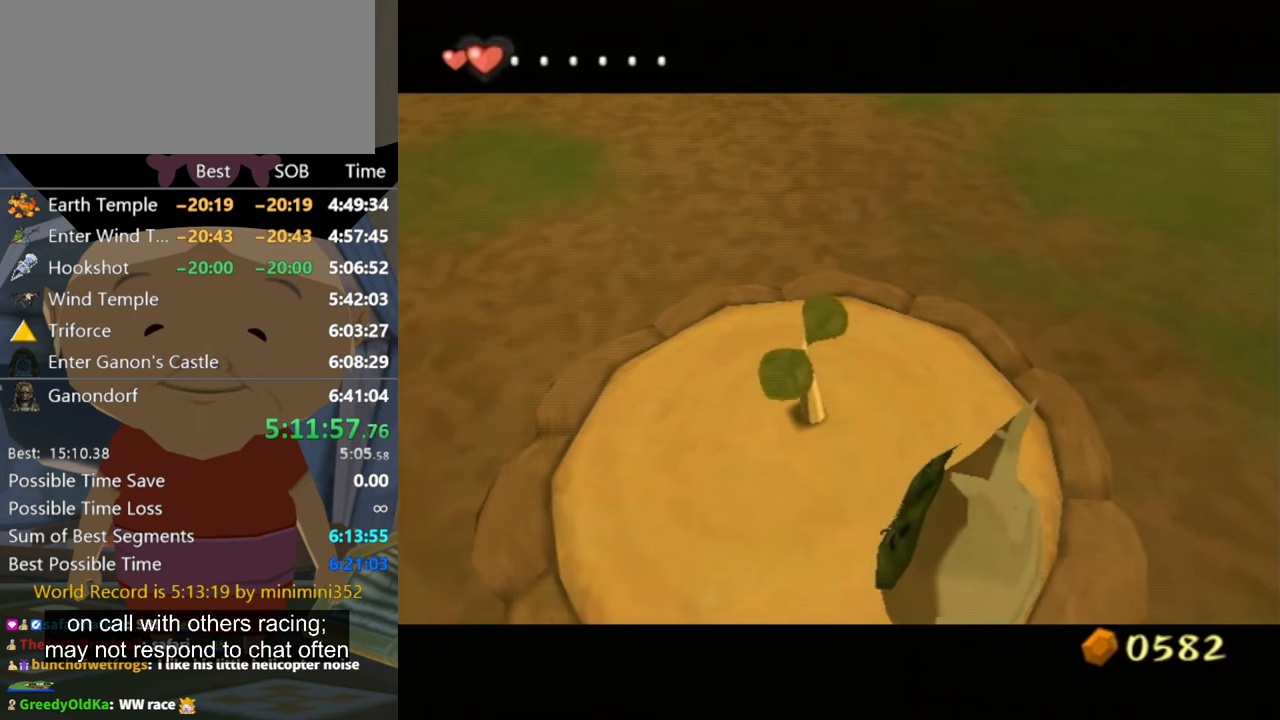
{"buttons": [], "left_stick": "center", "right_stick": "center", "events": []}
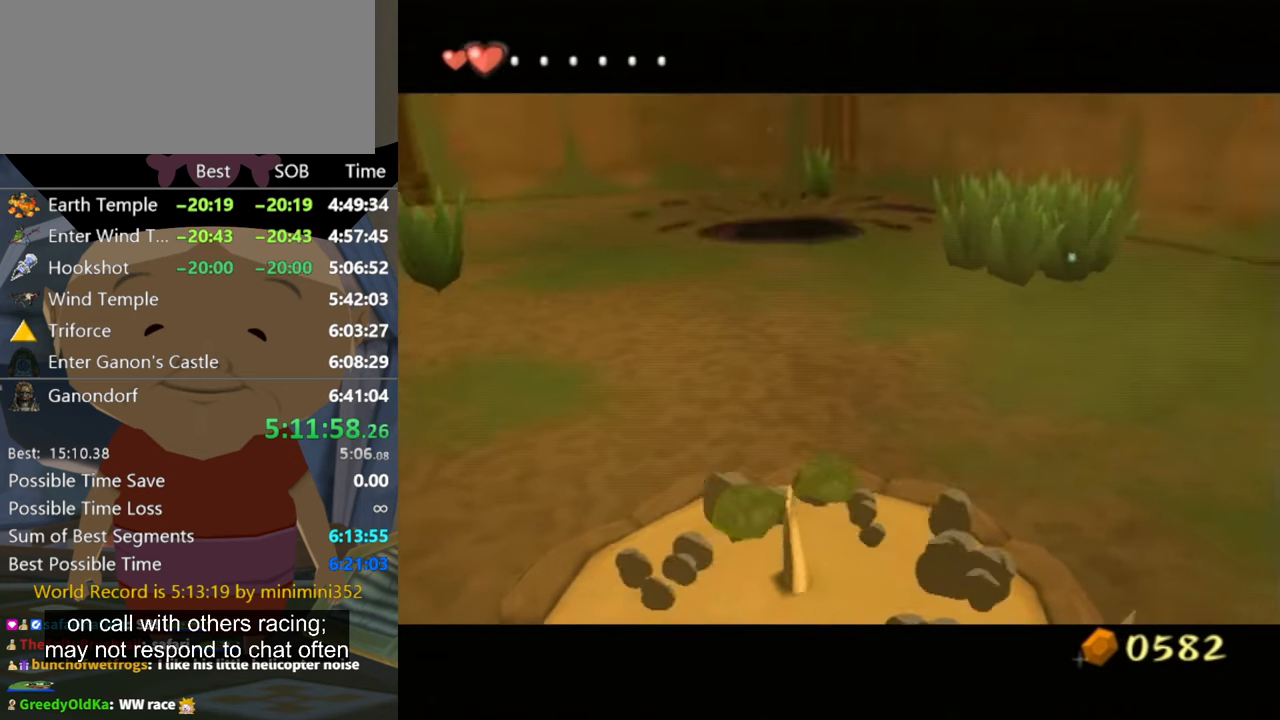
{"buttons": [], "left_stick": "center", "right_stick": "center", "events": []}
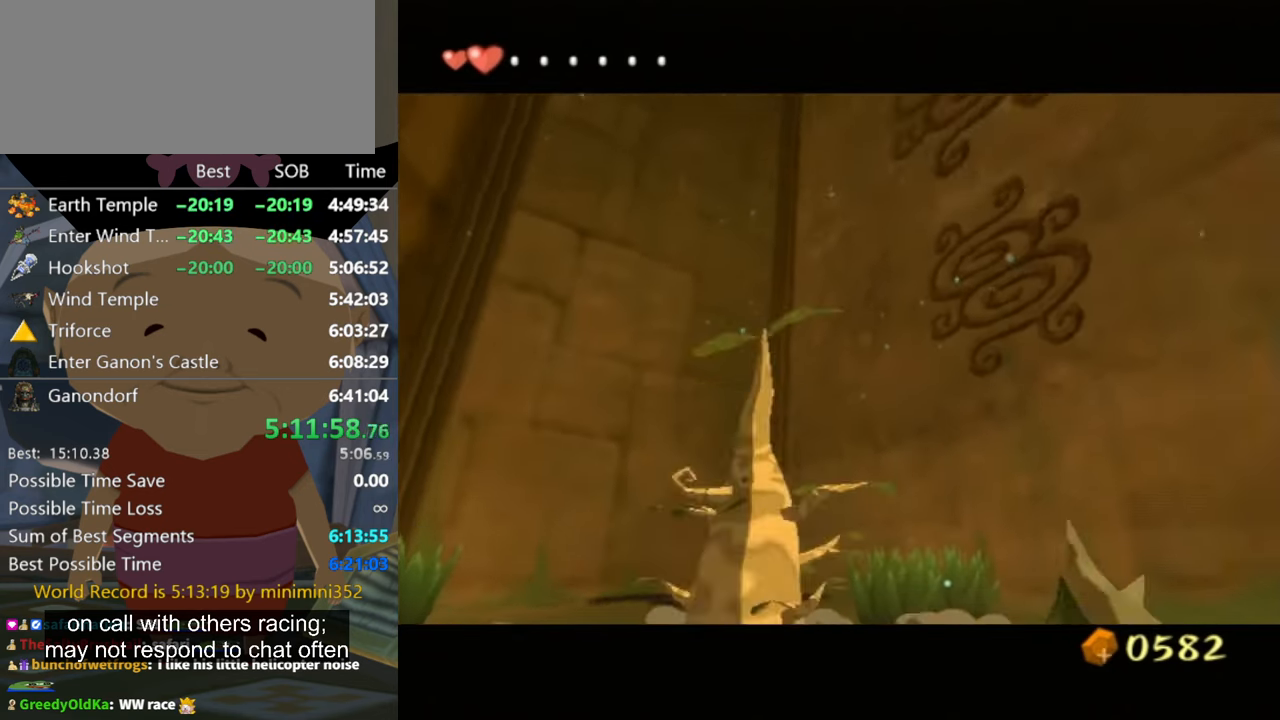
{"buttons": [], "left_stick": "center", "right_stick": "center", "events": []}
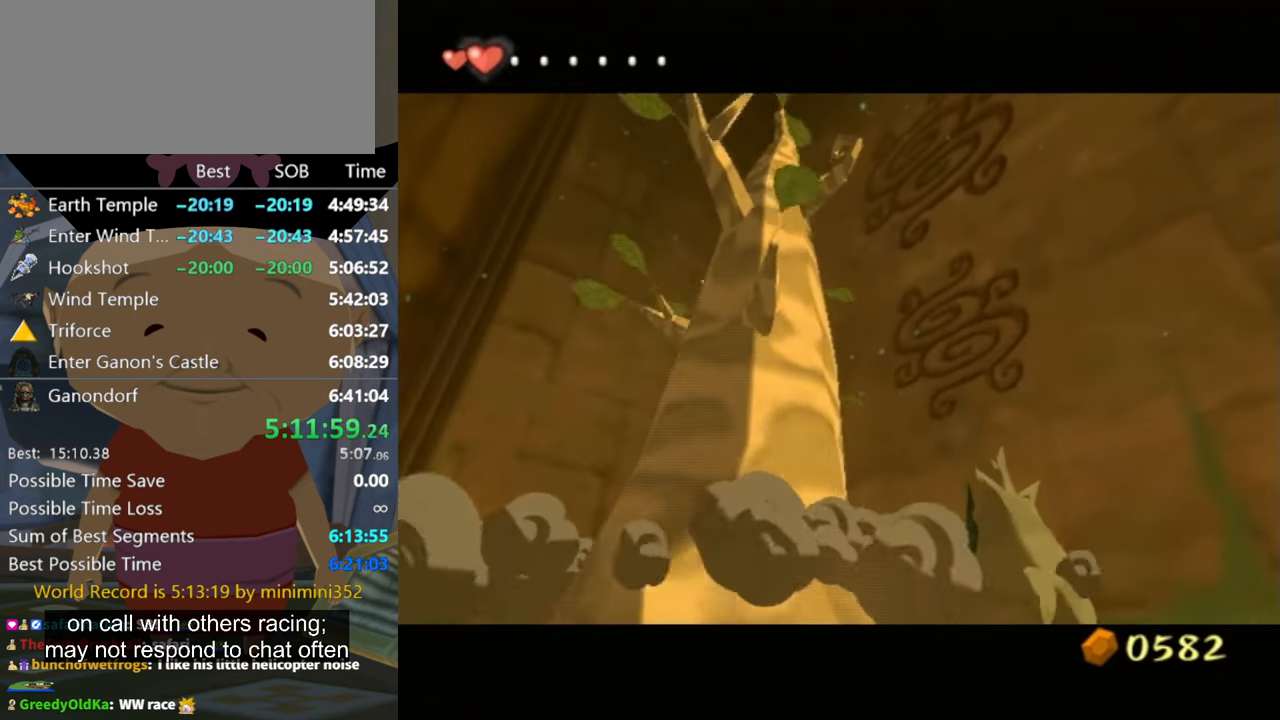
{"buttons": ["R1"], "left_stick": "center", "right_stick": "center", "events": [[233, "R1", "down"], [400, "R1", "up"], [433, "R1", "down"]]}
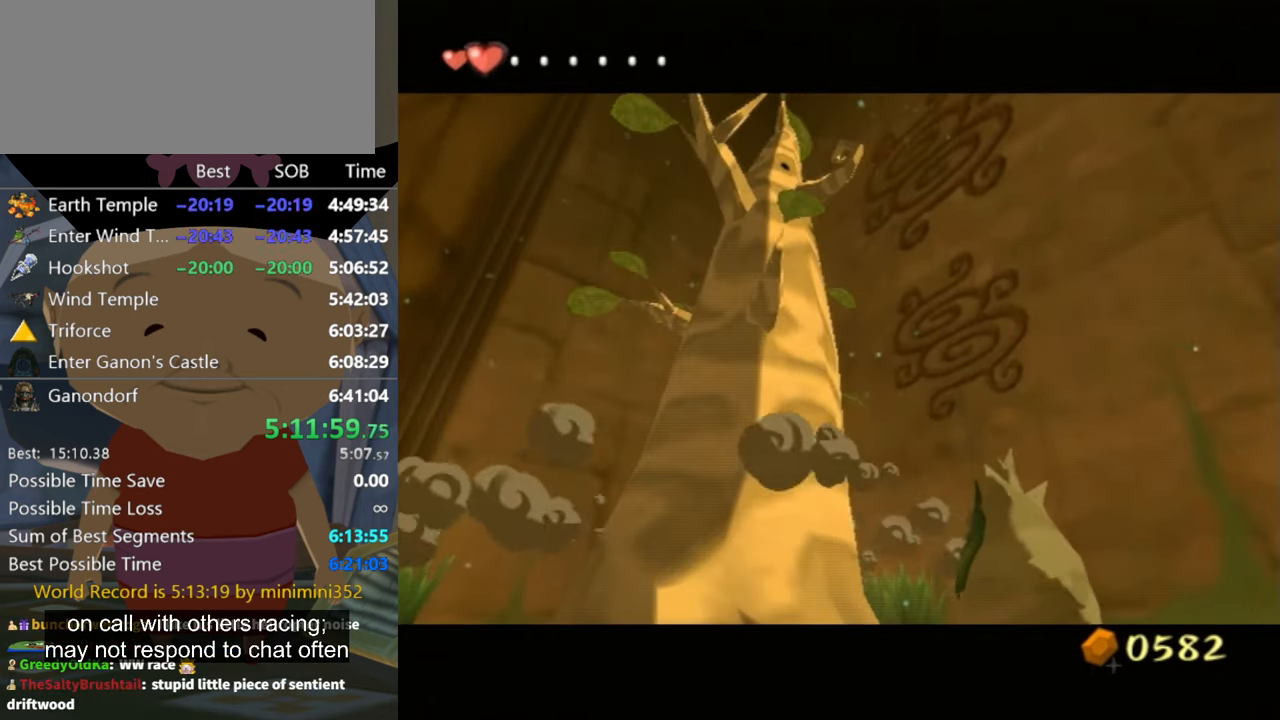
{"buttons": [], "left_stick": "down-right", "right_stick": "center", "events": [[67, "R1", "up"], [133, "R1", "down"], [267, "R1", "up"], [400, "left_stick", "down-right"]]}